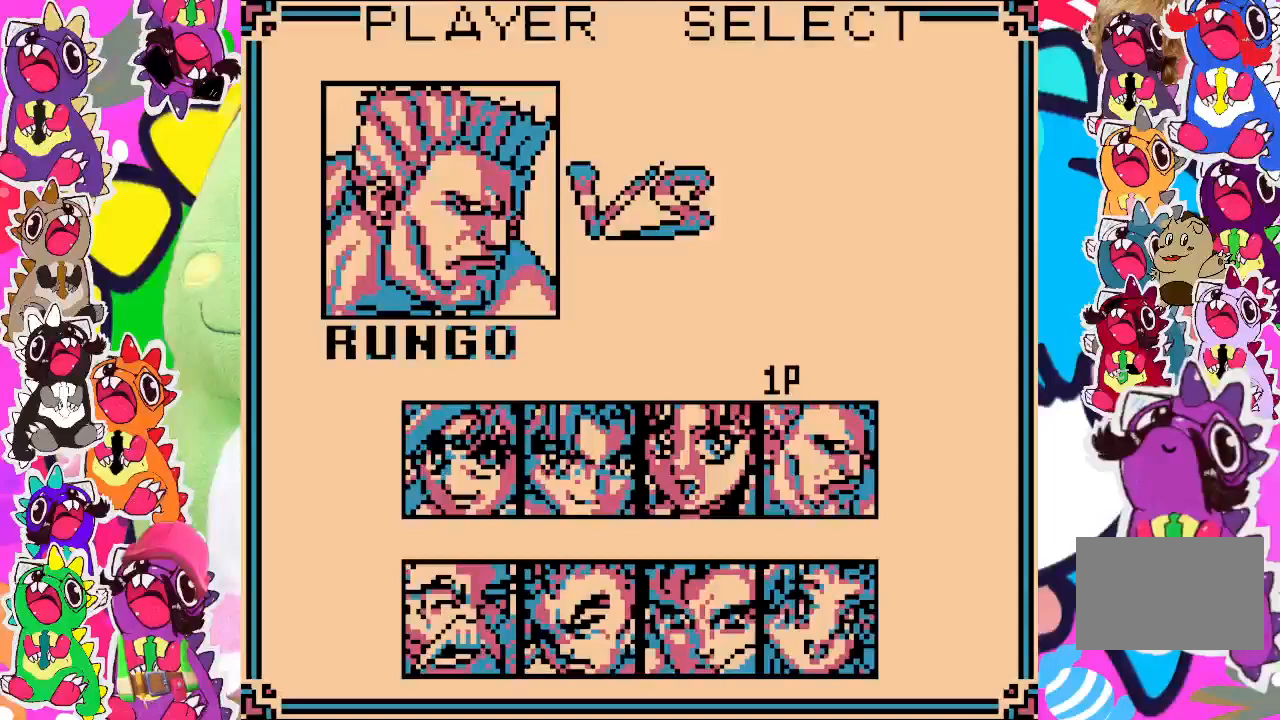
Gameplay with a controller (PlayStation layout); each line is a JSON object with the inputs held at the frame after it. "events" lists button and stick changes between this image and that frame as [ms after this image, input, new state], when the widget could be followed in between. Not read: L3 R3 right_stick.
{"buttons": [], "left_stick": "center", "events": []}
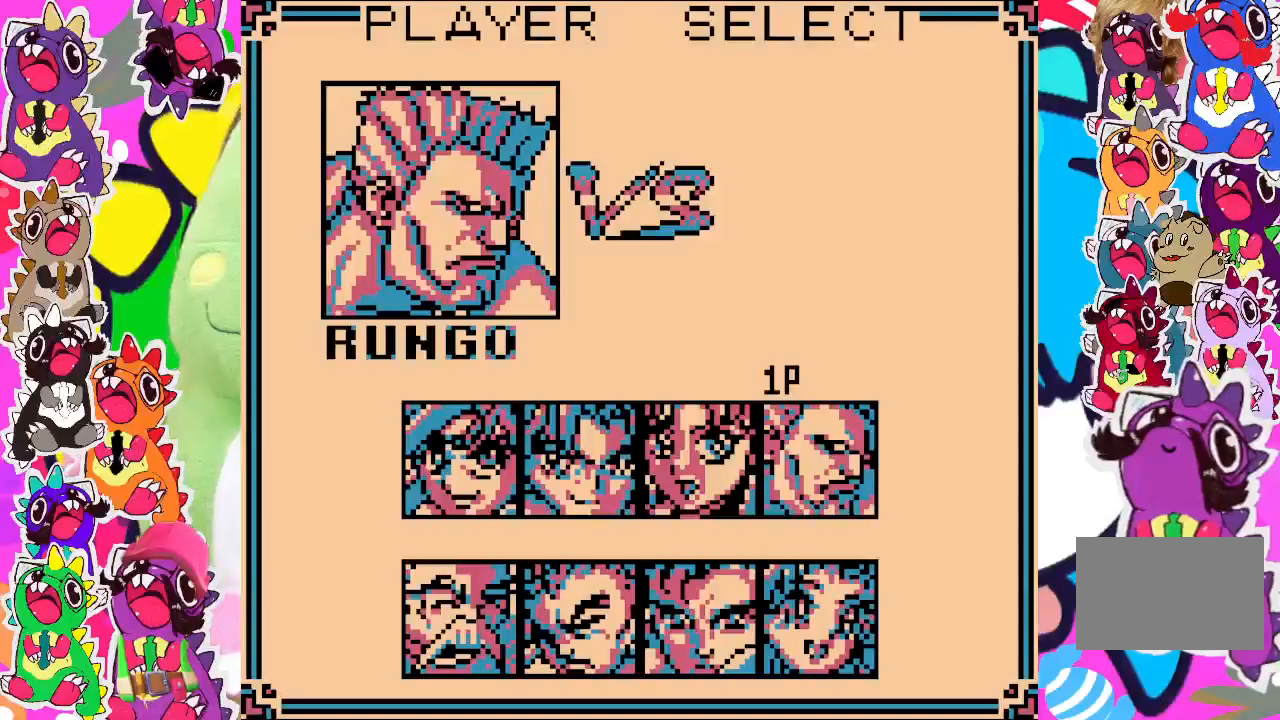
{"buttons": ["DPAD_DOWN"], "left_stick": "center", "events": [[450, "DPAD_DOWN", "down"]]}
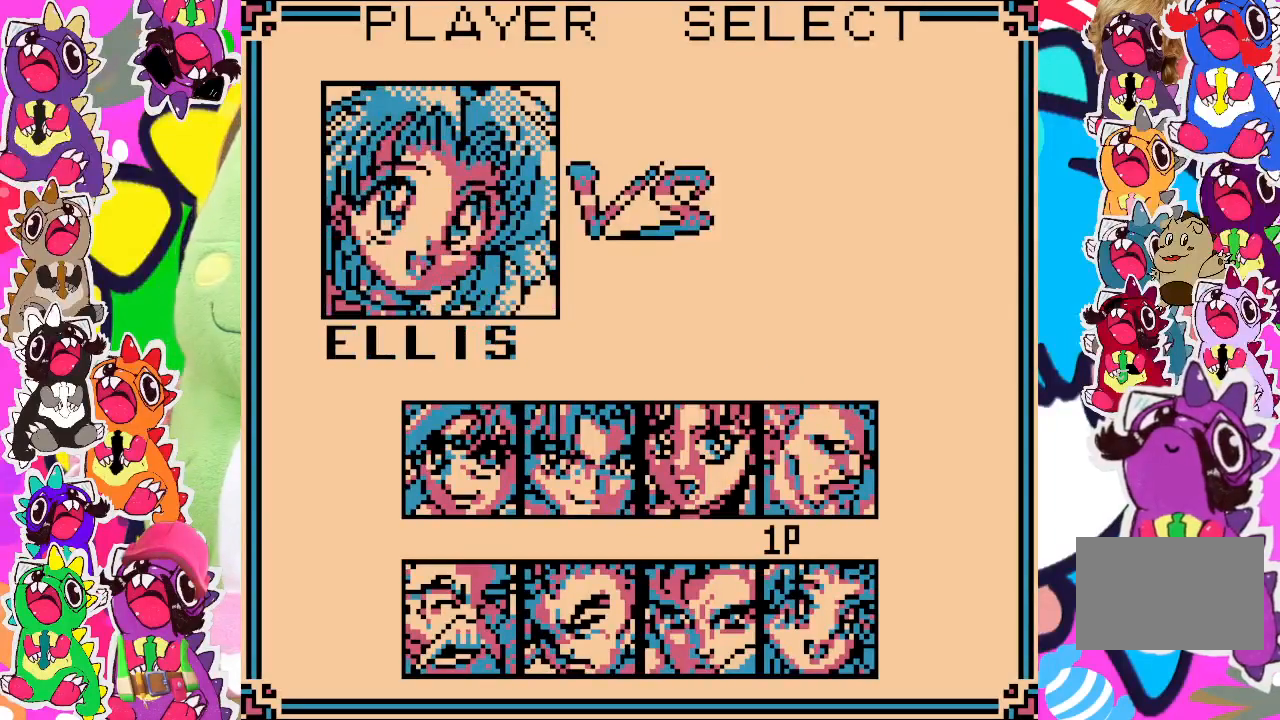
{"buttons": [], "left_stick": "center", "events": [[83, "DPAD_DOWN", "up"], [367, "DPAD_LEFT", "down"], [450, "DPAD_LEFT", "up"]]}
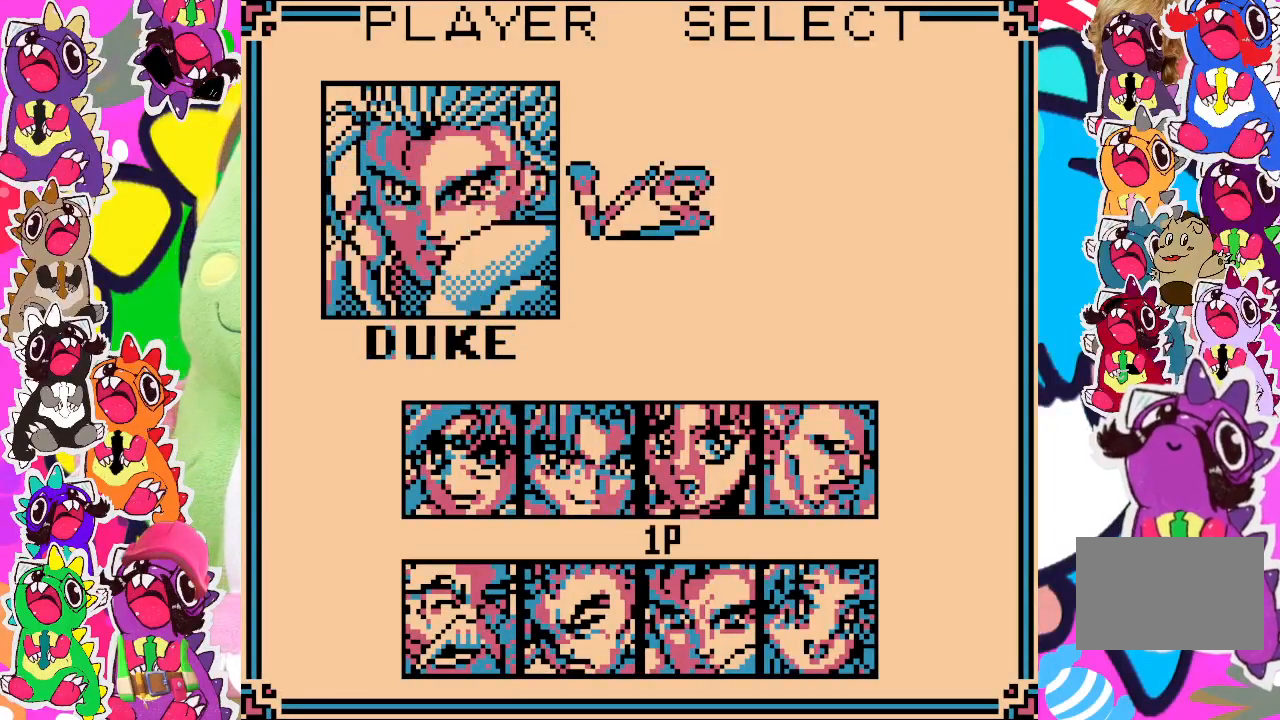
{"buttons": [], "left_stick": "center", "events": [[183, "DPAD_LEFT", "down"], [283, "DPAD_LEFT", "up"]]}
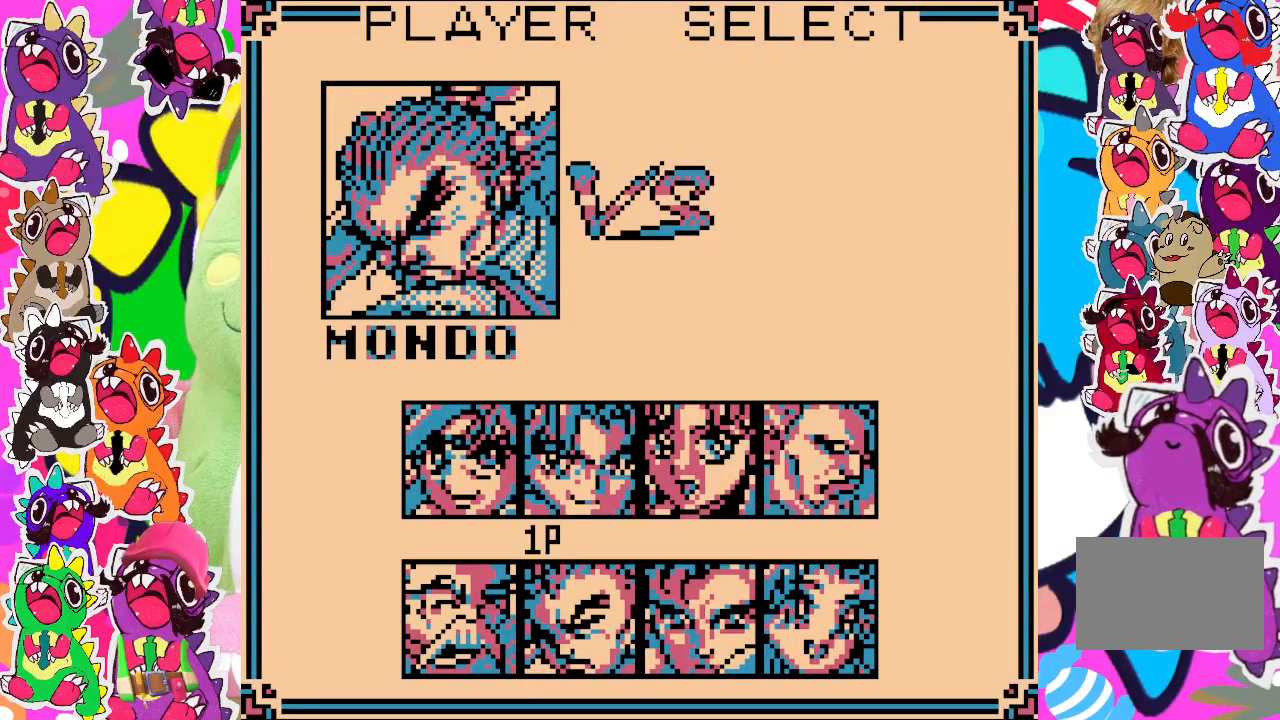
{"buttons": [], "left_stick": "center", "events": [[100, "DPAD_LEFT", "down"], [133, "DPAD_LEFT", "up"]]}
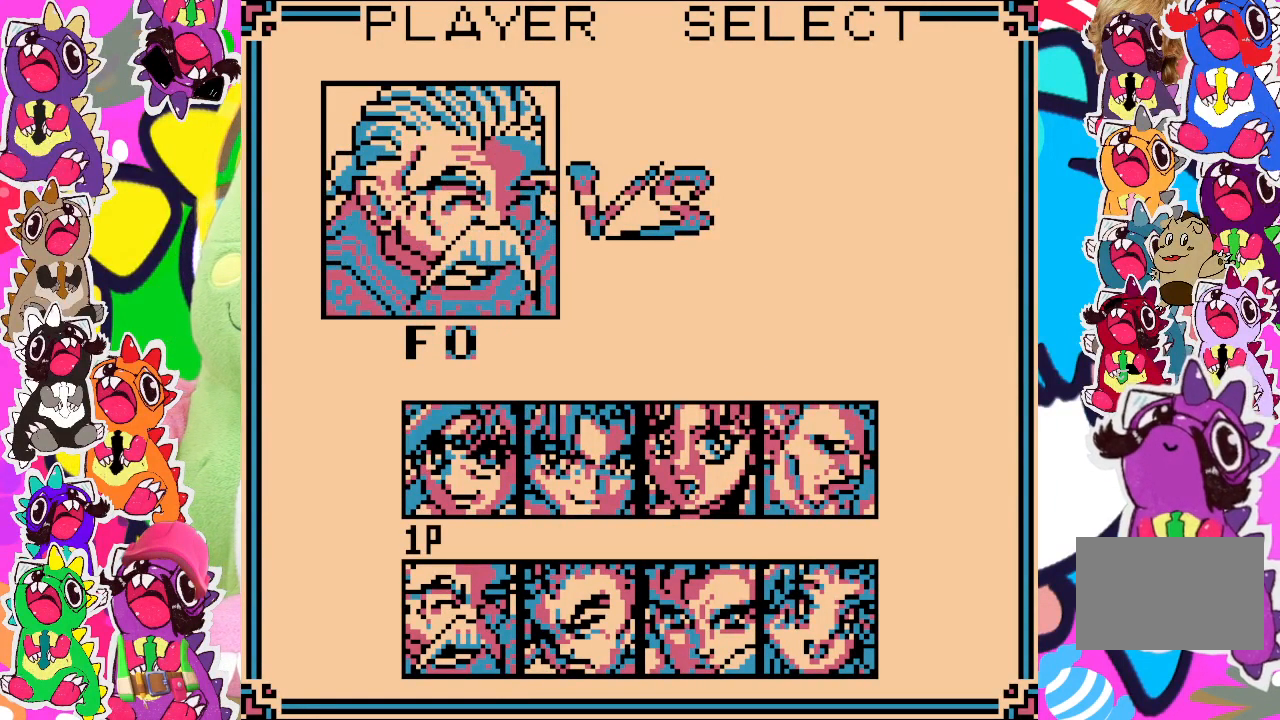
{"buttons": ["DPAD_RIGHT"], "left_stick": "center", "events": [[67, "DPAD_UP", "down"], [133, "DPAD_UP", "up"], [300, "DPAD_RIGHT", "down"], [350, "DPAD_RIGHT", "up"], [467, "DPAD_RIGHT", "down"]]}
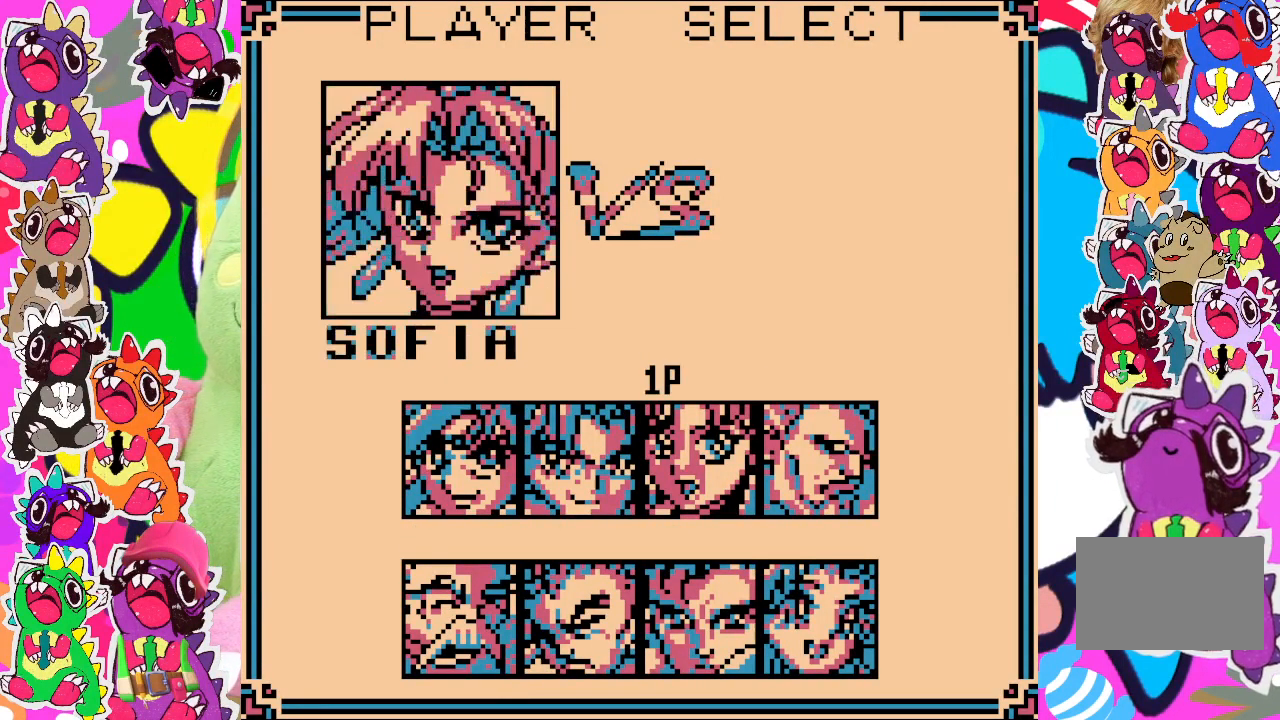
{"buttons": [], "left_stick": "center", "events": [[33, "DPAD_RIGHT", "up"], [300, "DPAD_DOWN", "down"], [400, "DPAD_DOWN", "up"]]}
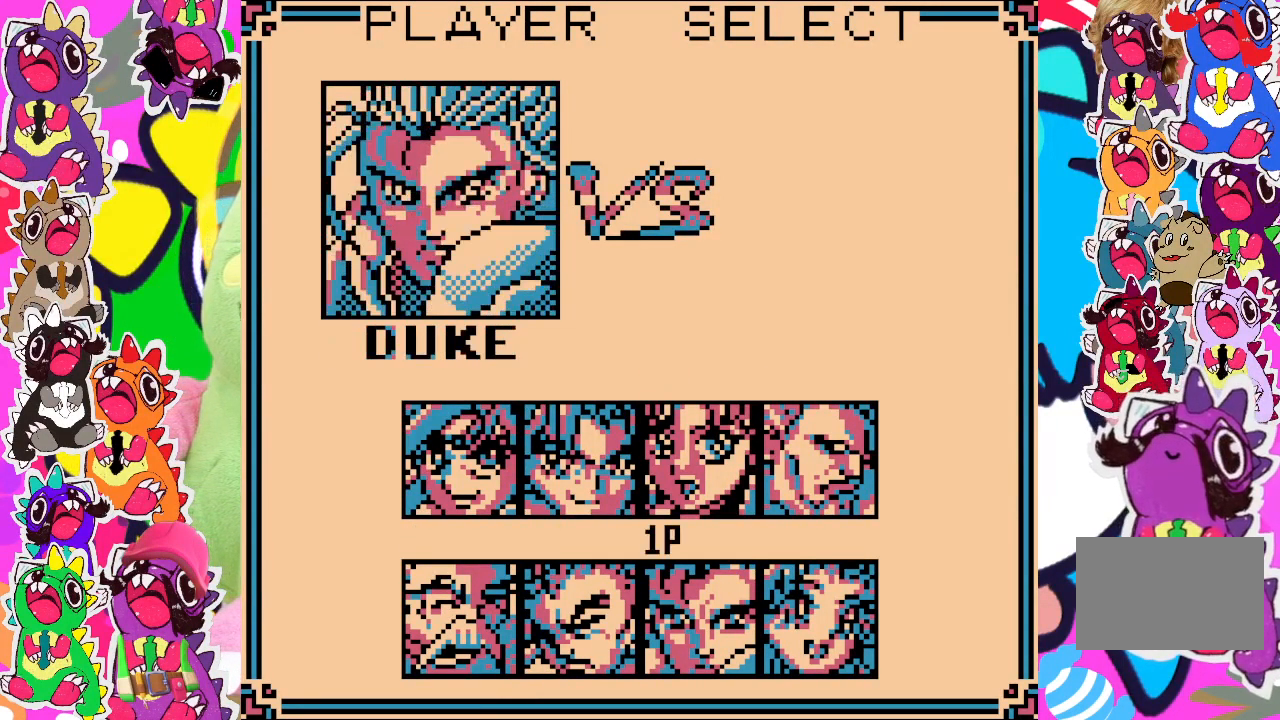
{"buttons": [], "left_stick": "center", "events": [[383, "DPAD_LEFT", "down"], [483, "DPAD_LEFT", "up"]]}
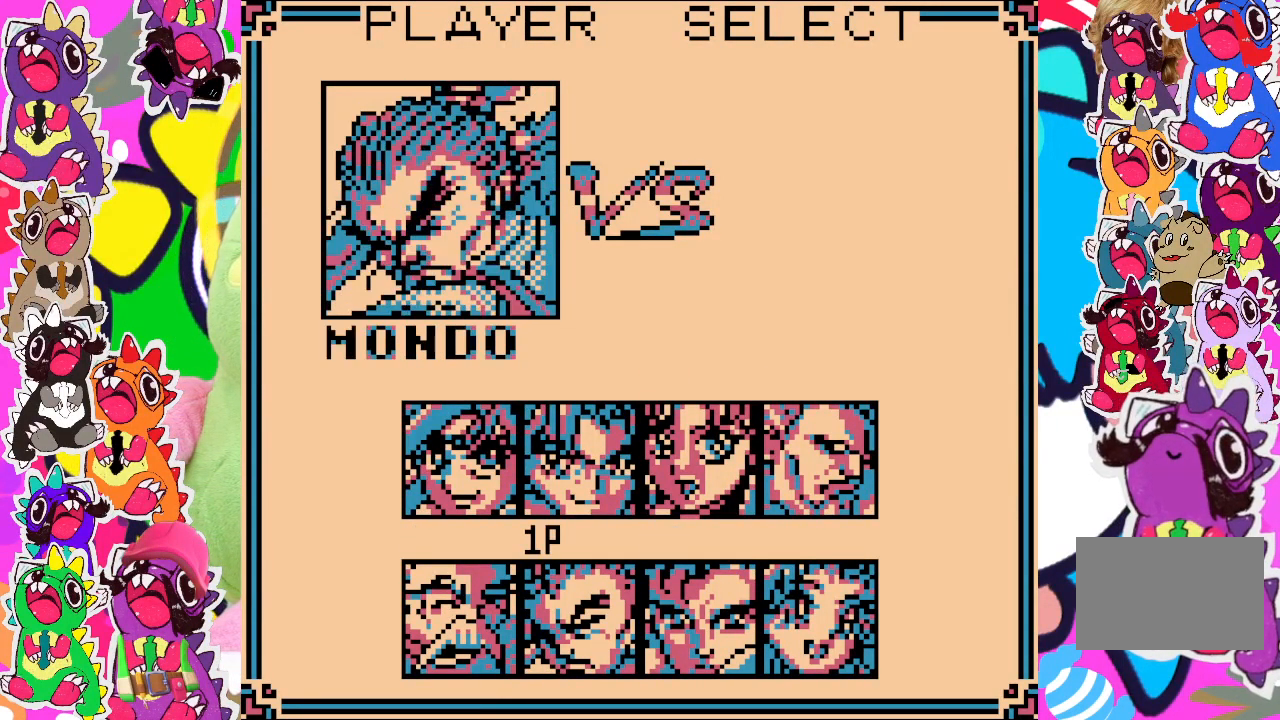
{"buttons": [], "left_stick": "center", "events": [[200, "DPAD_RIGHT", "down"], [250, "DPAD_RIGHT", "up"]]}
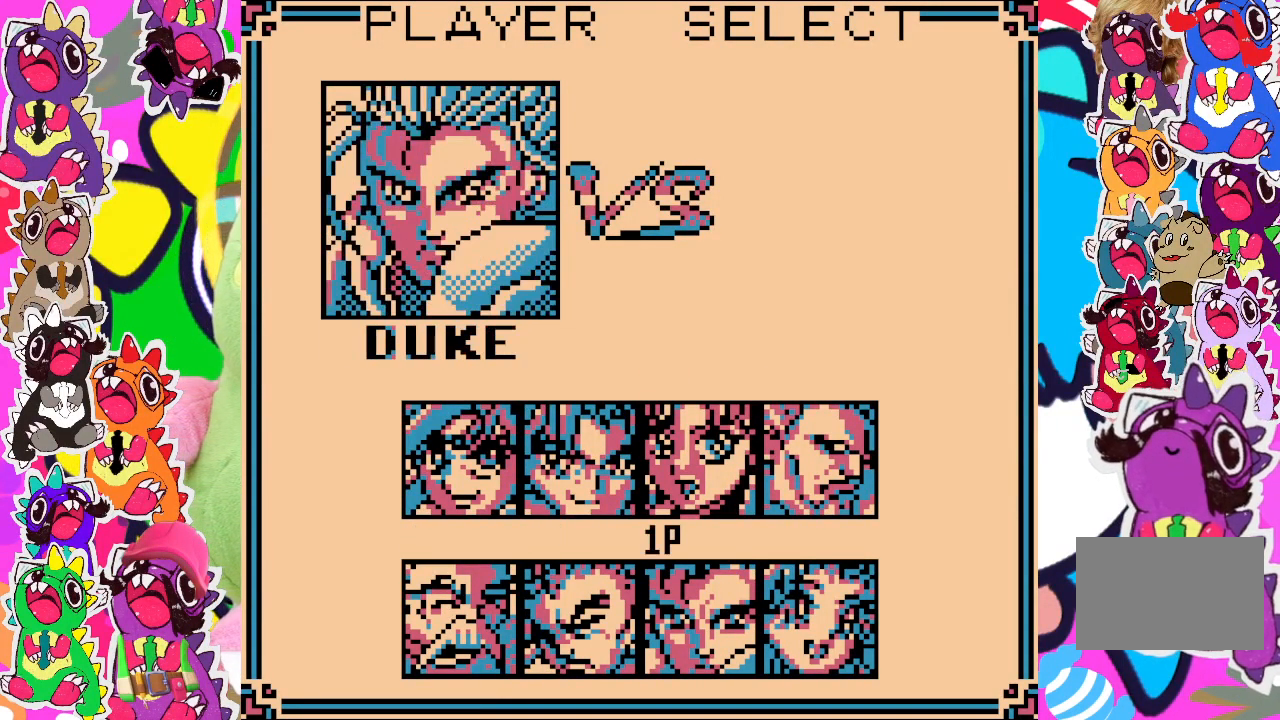
{"buttons": ["DPAD_LEFT"], "left_stick": "center", "events": [[67, "DPAD_RIGHT", "down"], [167, "DPAD_RIGHT", "up"], [483, "DPAD_LEFT", "down"]]}
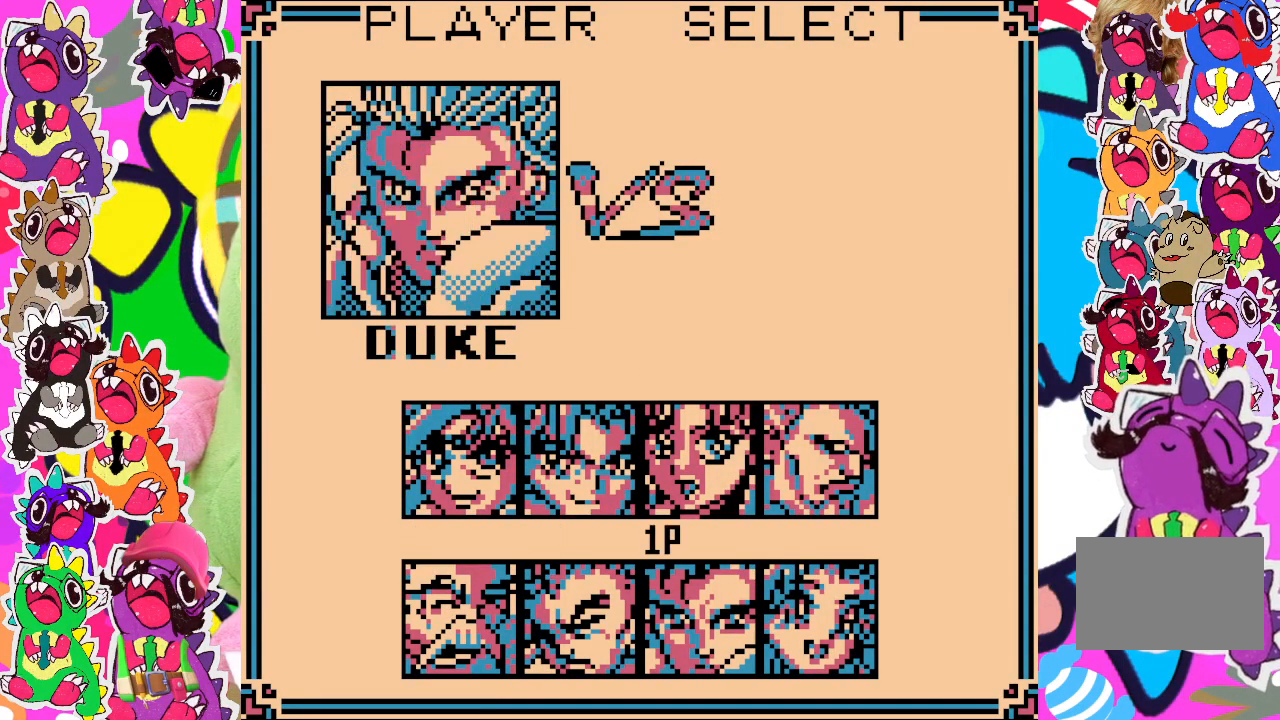
{"buttons": [], "left_stick": "center", "events": [[67, "DPAD_LEFT", "up"]]}
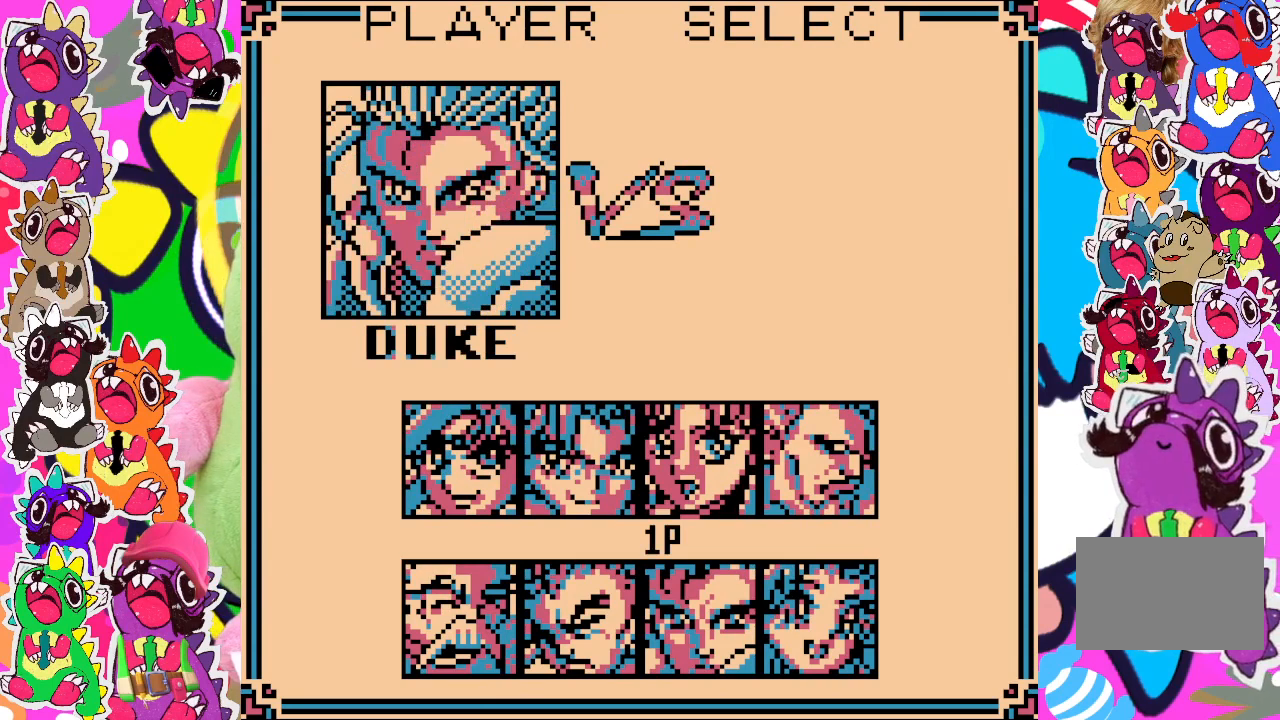
{"buttons": [], "left_stick": "center", "events": []}
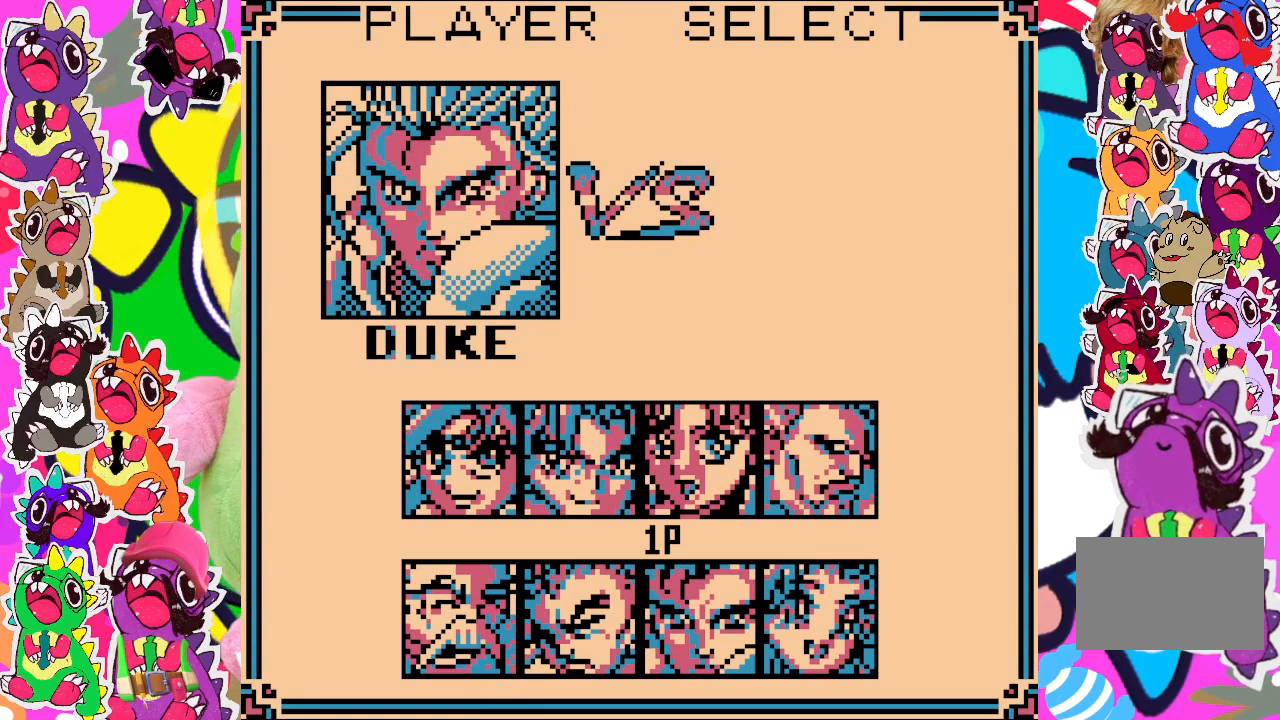
{"buttons": [], "left_stick": "center", "events": []}
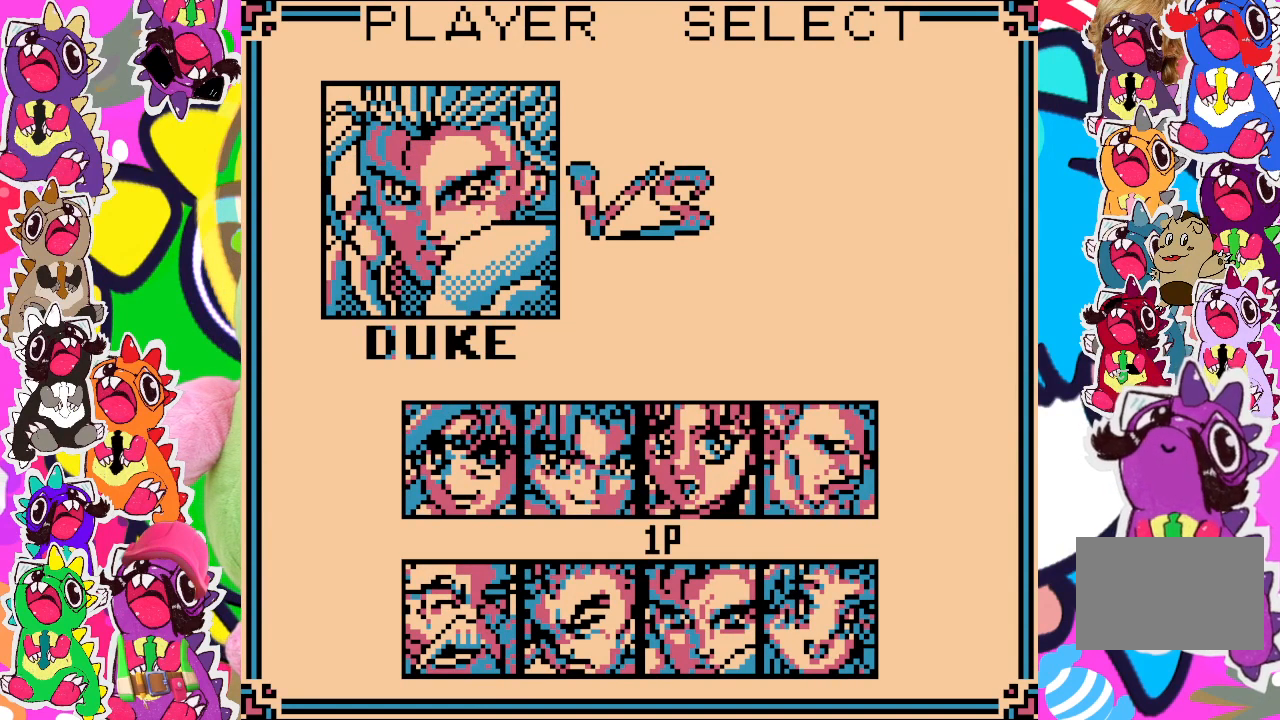
{"buttons": [], "left_stick": "center", "events": []}
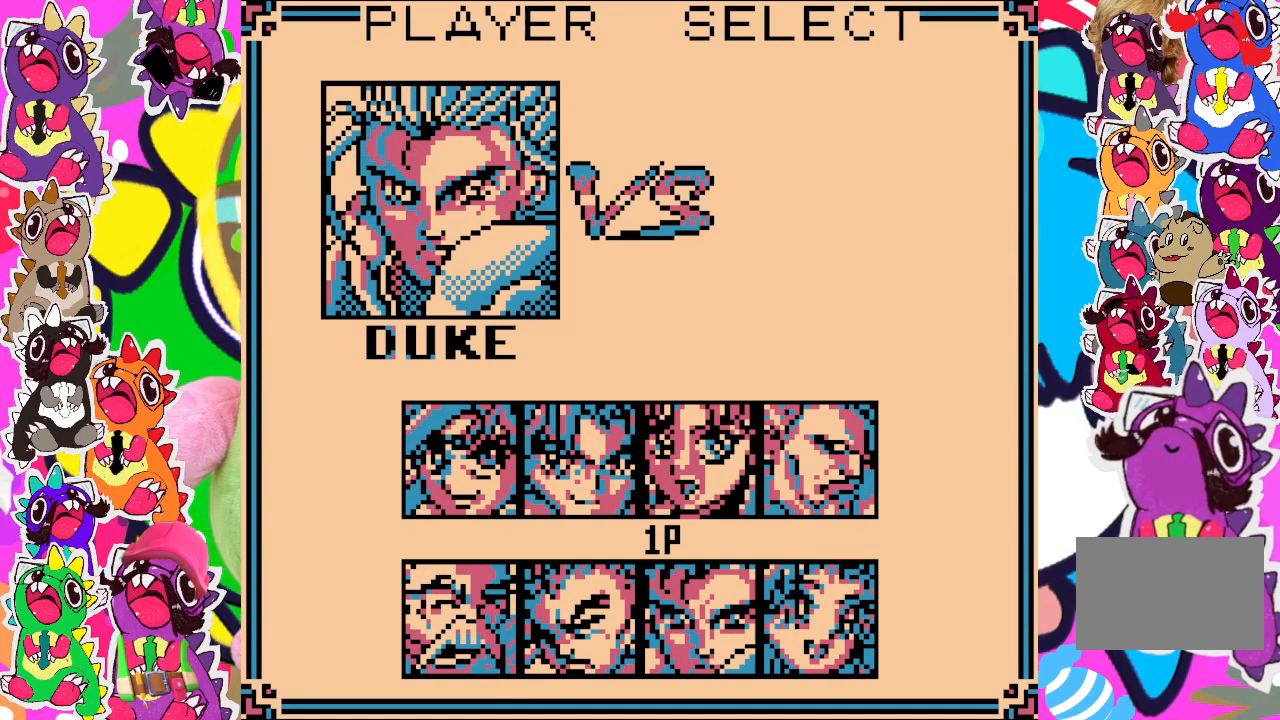
{"buttons": [], "left_stick": "center", "events": []}
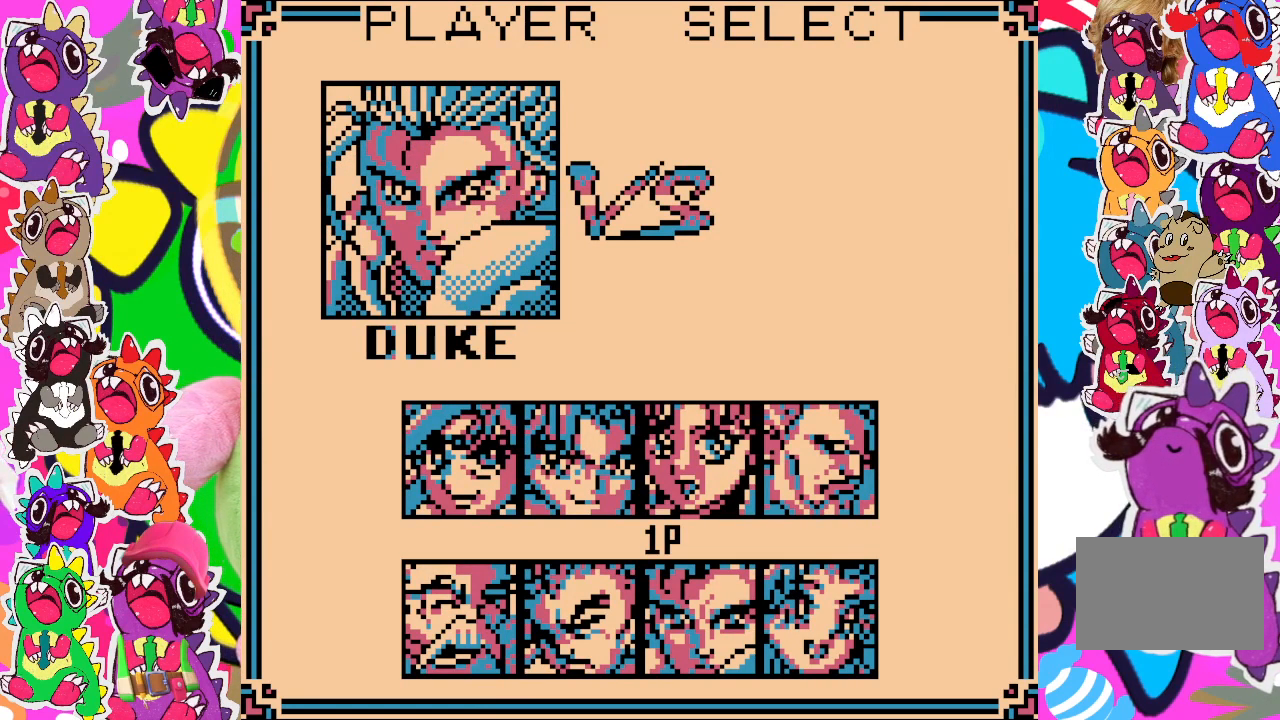
{"buttons": [], "left_stick": "center", "events": [[167, "CROSS", "down"], [317, "CROSS", "up"]]}